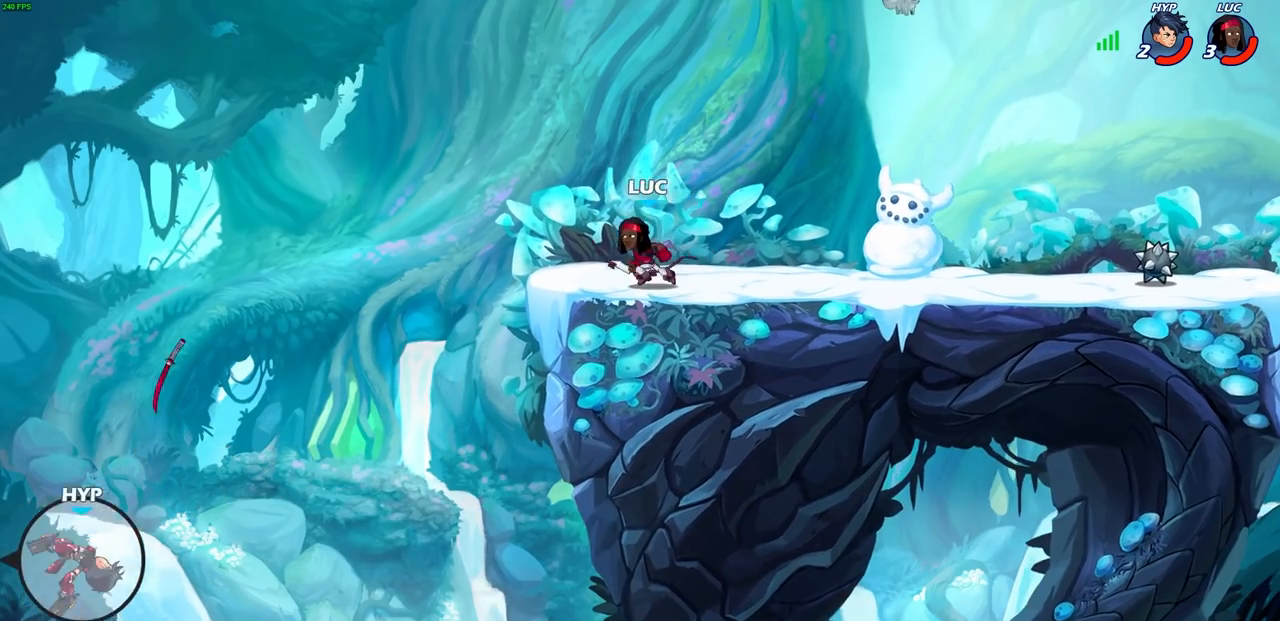
Gameplay with a controller (PlayStation layout); each line is a JSON object with the inputs held at the frame after it. "events" lists button and stick changes between this image and that frame as [ms after this image, input, new state], when the widget could be followed in between.
{"buttons": ["CIRCLE"], "left_stick": "left", "right_stick": "center", "events": [[183, "R2", "down"], [200, "CIRCLE", "down"], [333, "R2", "up"]]}
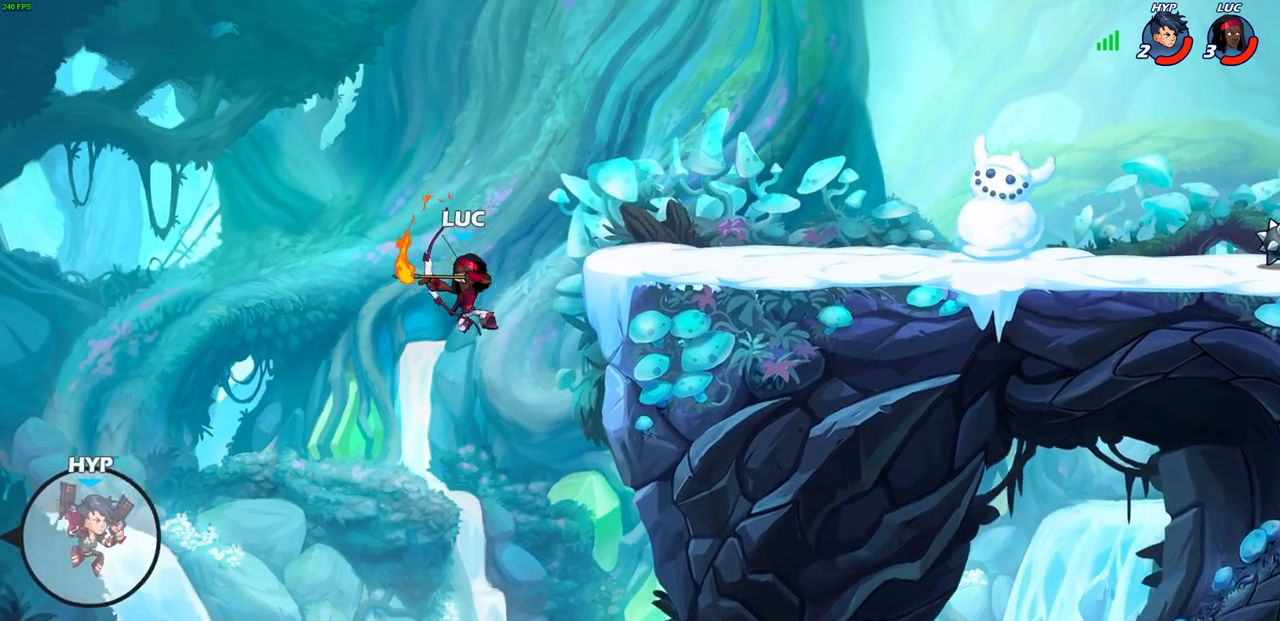
{"buttons": [], "left_stick": "center", "right_stick": "center", "events": [[33, "left_stick", "center"], [217, "left_stick", "left"], [450, "left_stick", "center"], [483, "CIRCLE", "up"]]}
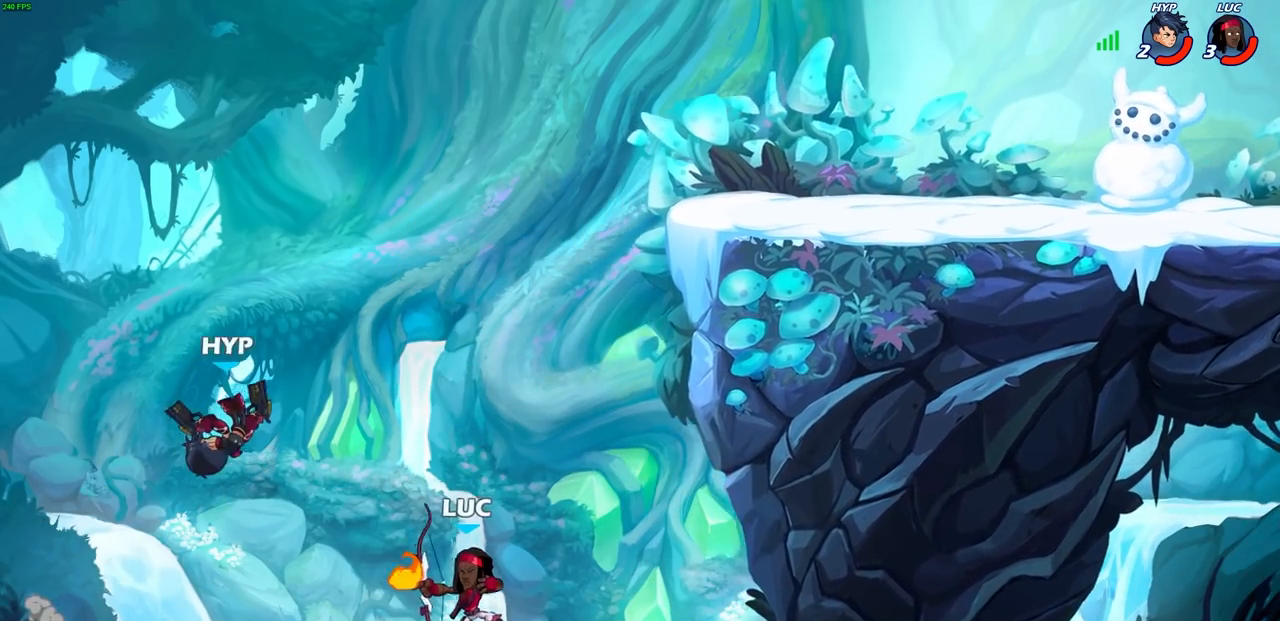
{"buttons": ["CROSS"], "left_stick": "up-left", "right_stick": "center", "events": [[350, "left_stick", "up-left"], [450, "CROSS", "down"]]}
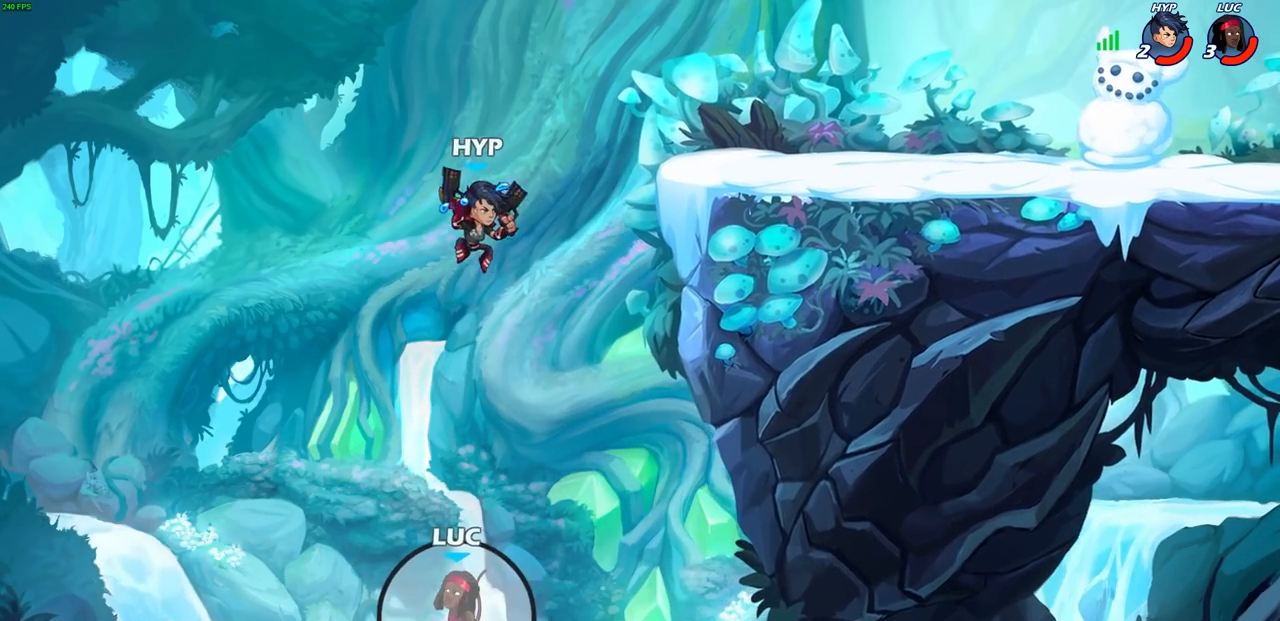
{"buttons": ["CROSS", "CIRCLE"], "left_stick": "up-right", "right_stick": "center", "events": [[150, "CROSS", "up"], [283, "left_stick", "up-right"], [333, "CROSS", "down"], [467, "CIRCLE", "down"]]}
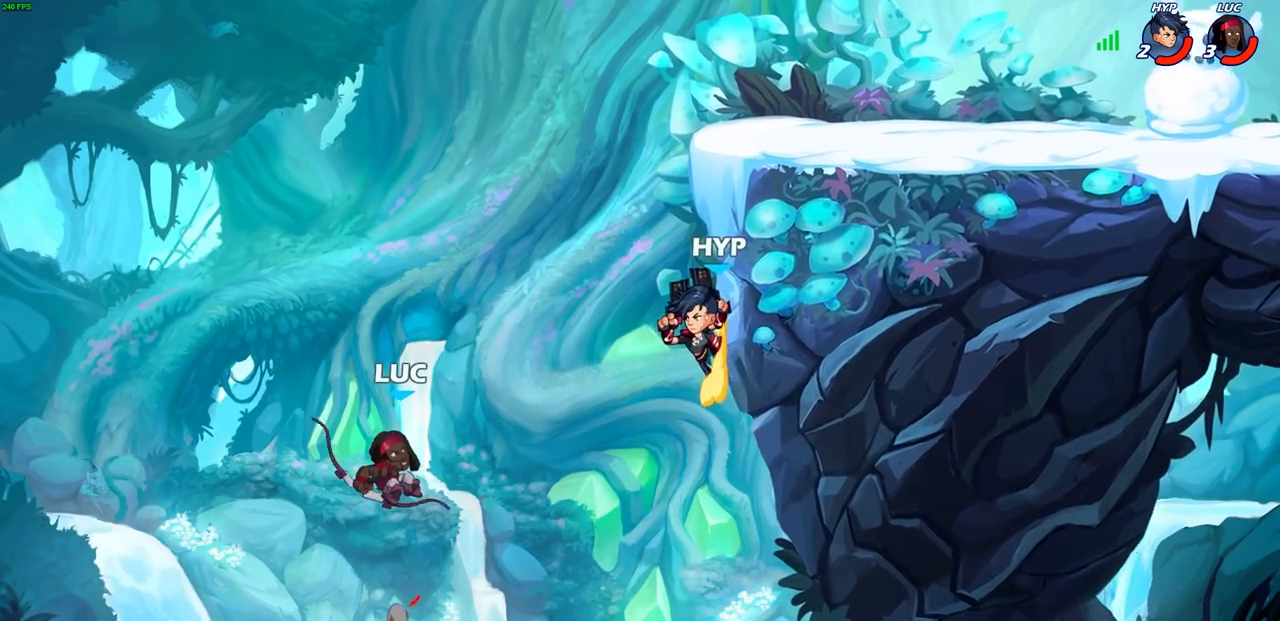
{"buttons": [], "left_stick": "center", "right_stick": "center", "events": [[17, "CROSS", "up"], [133, "CIRCLE", "up"], [150, "left_stick", "center"]]}
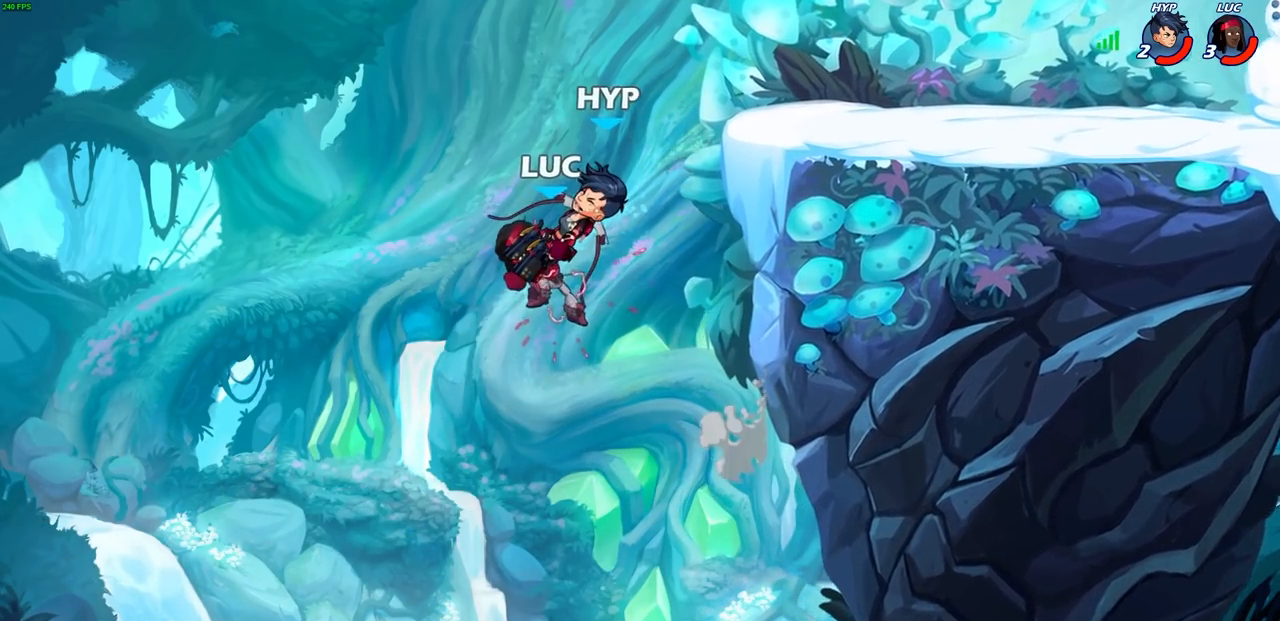
{"buttons": ["R2"], "left_stick": "up-right", "right_stick": "center", "events": [[83, "left_stick", "up-right"], [333, "R2", "down"]]}
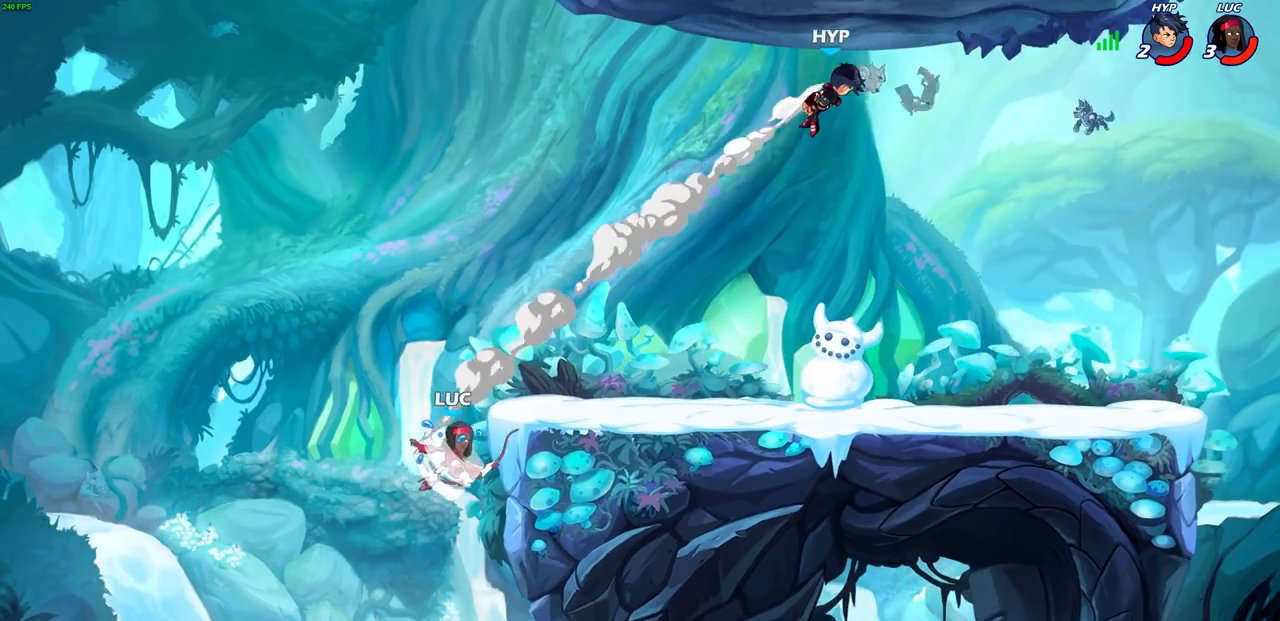
{"buttons": [], "left_stick": "right", "right_stick": "center", "events": [[283, "R2", "up"], [283, "left_stick", "right"]]}
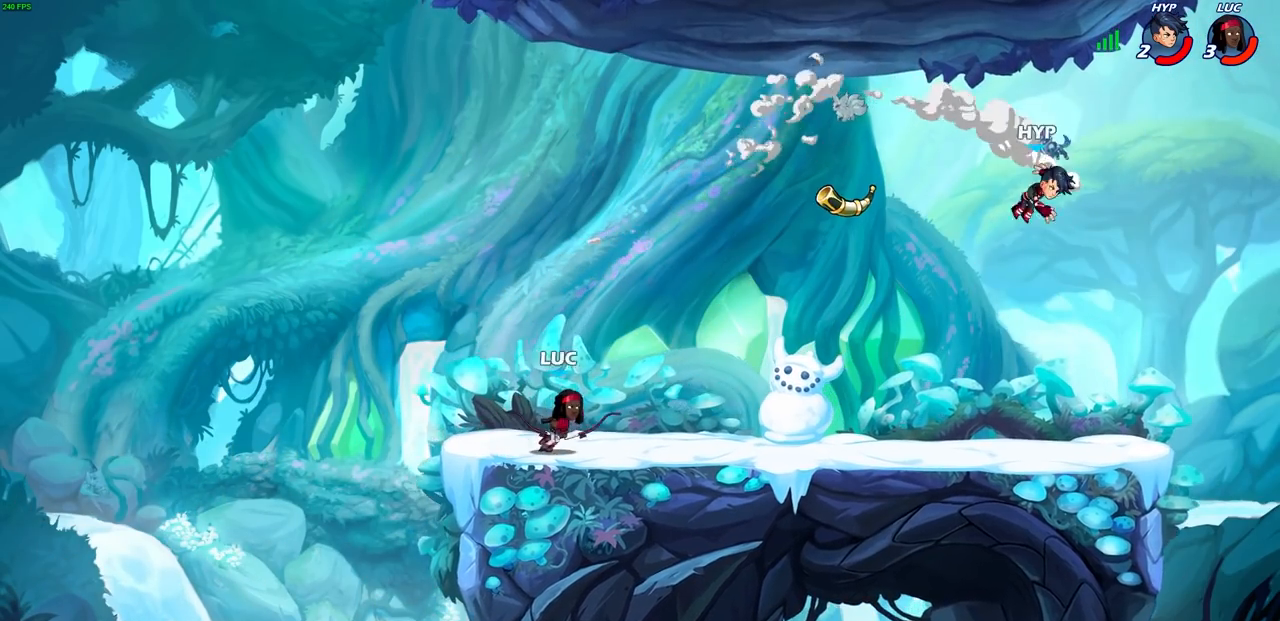
{"buttons": ["CIRCLE"], "left_stick": "center", "right_stick": "center", "events": [[117, "R2", "down"], [150, "CIRCLE", "down"], [267, "R2", "up"], [317, "left_stick", "center"]]}
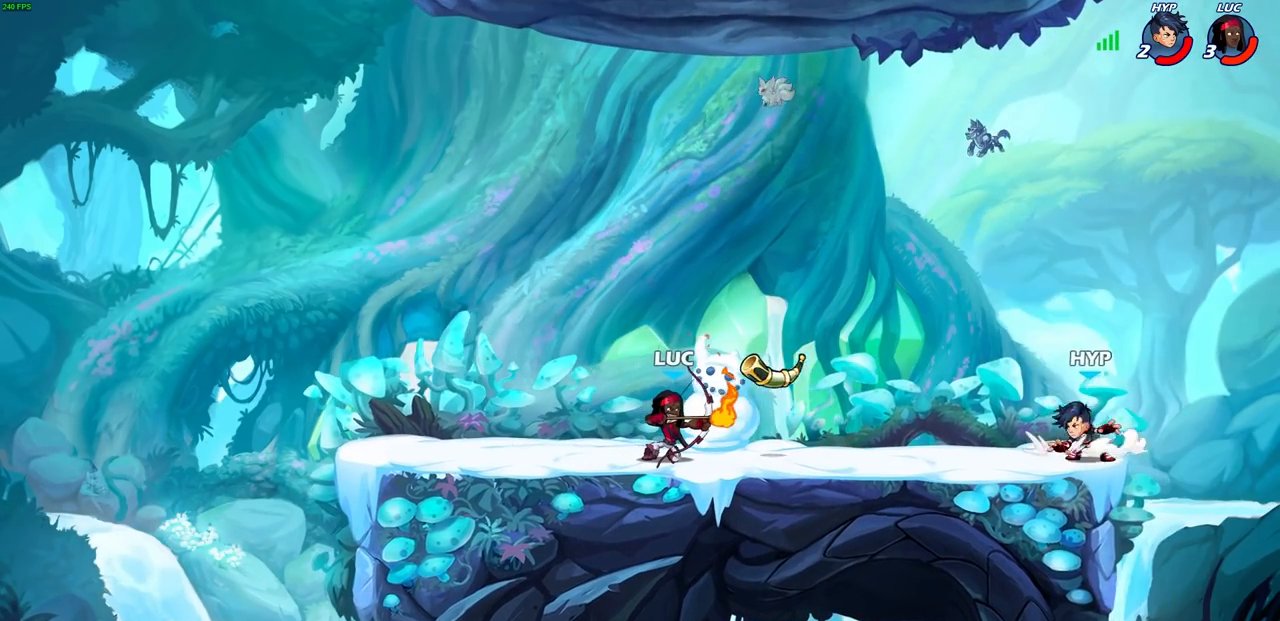
{"buttons": [], "left_stick": "center", "right_stick": "center", "events": [[433, "CIRCLE", "up"]]}
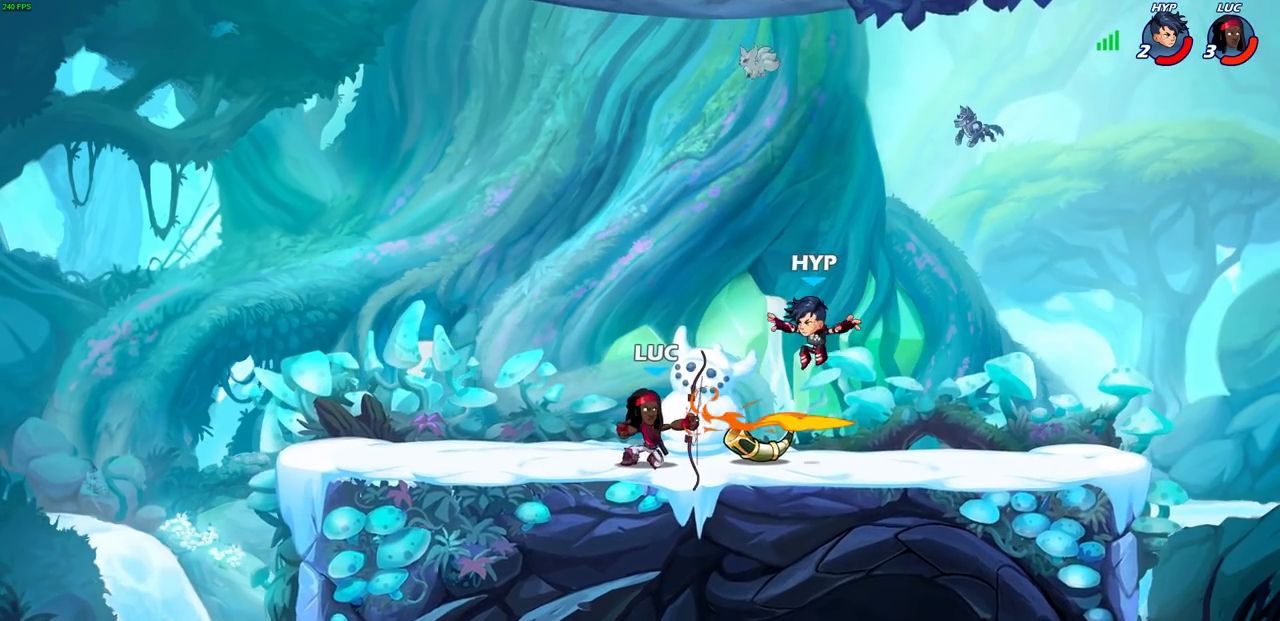
{"buttons": ["CROSS"], "left_stick": "center", "right_stick": "center", "events": [[500, "CROSS", "down"]]}
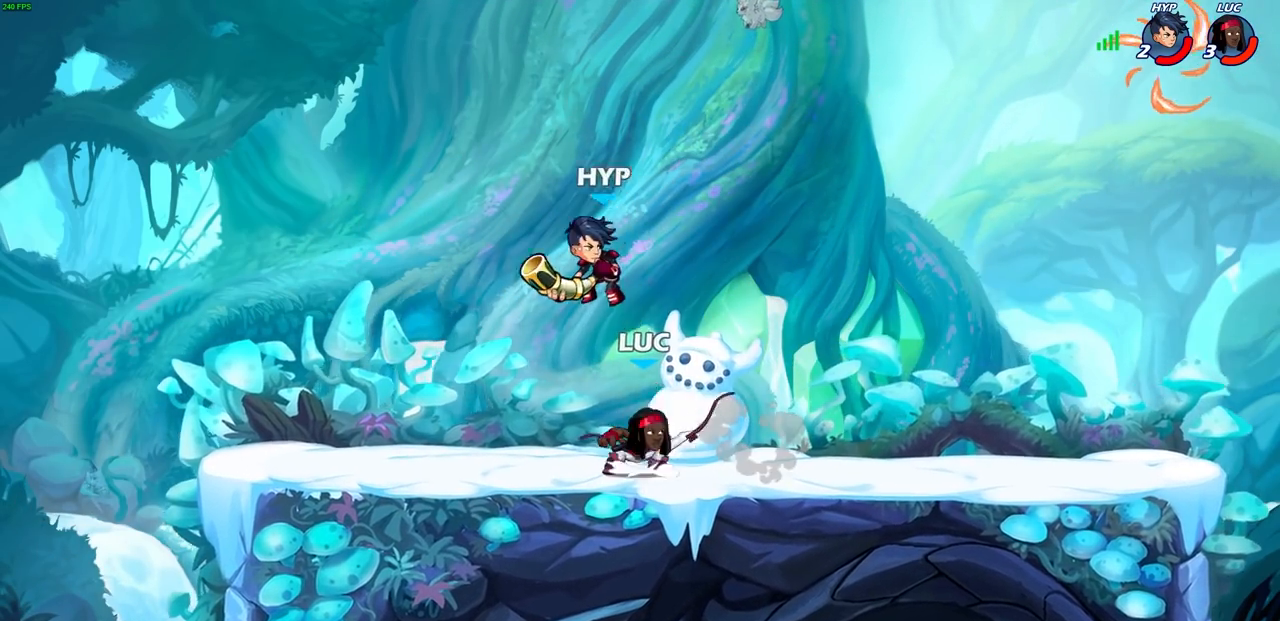
{"buttons": [], "left_stick": "center", "right_stick": "center", "events": [[17, "left_stick", "up-left"], [50, "SQUARE", "down"], [83, "right_stick", "left"], [117, "CROSS", "up"], [133, "SQUARE", "up"], [133, "left_stick", "center"], [133, "right_stick", "center"]]}
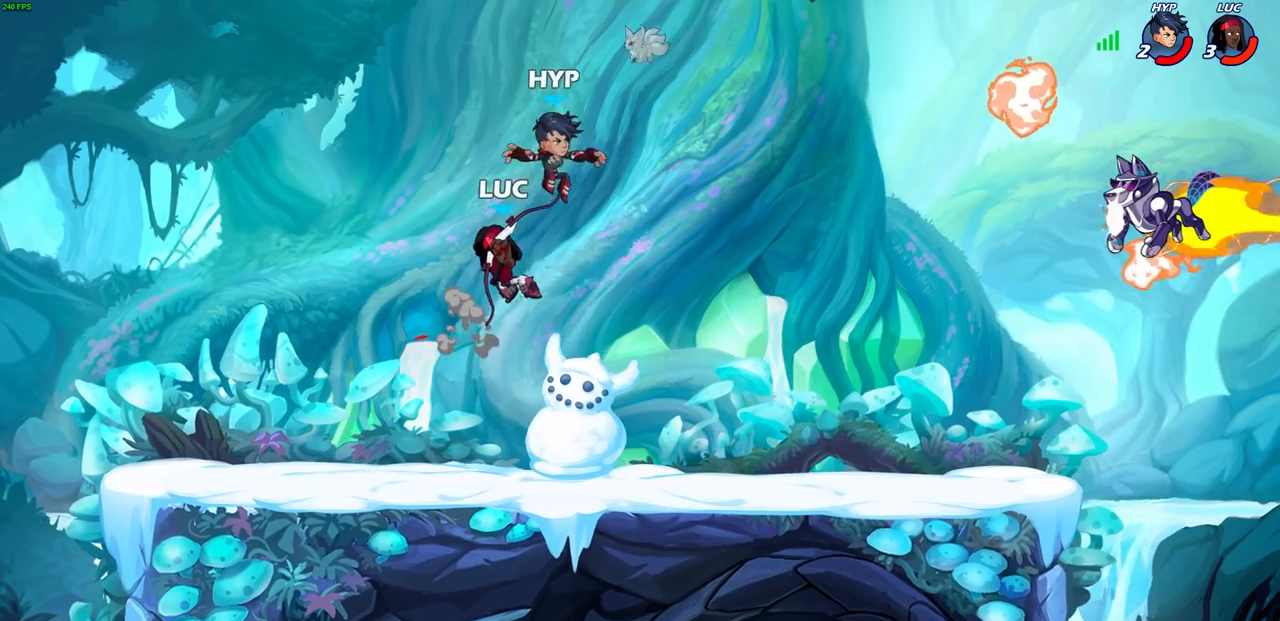
{"buttons": ["R2"], "left_stick": "down", "right_stick": "center", "events": [[133, "left_stick", "right"], [300, "left_stick", "center"], [333, "R2", "down"], [483, "left_stick", "down"]]}
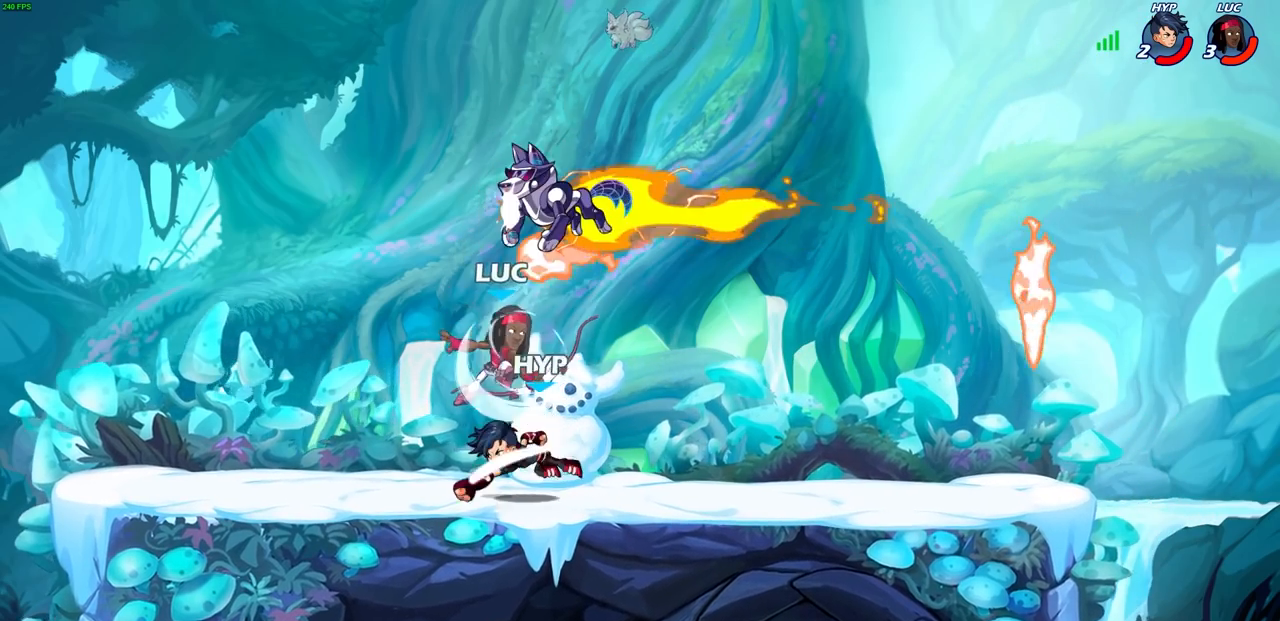
{"buttons": ["CIRCLE"], "left_stick": "center", "right_stick": "center", "events": [[117, "SQUARE", "down"], [133, "SQUARE", "up"], [150, "CIRCLE", "down"], [150, "R2", "up"], [167, "left_stick", "down-left"], [400, "left_stick", "center"]]}
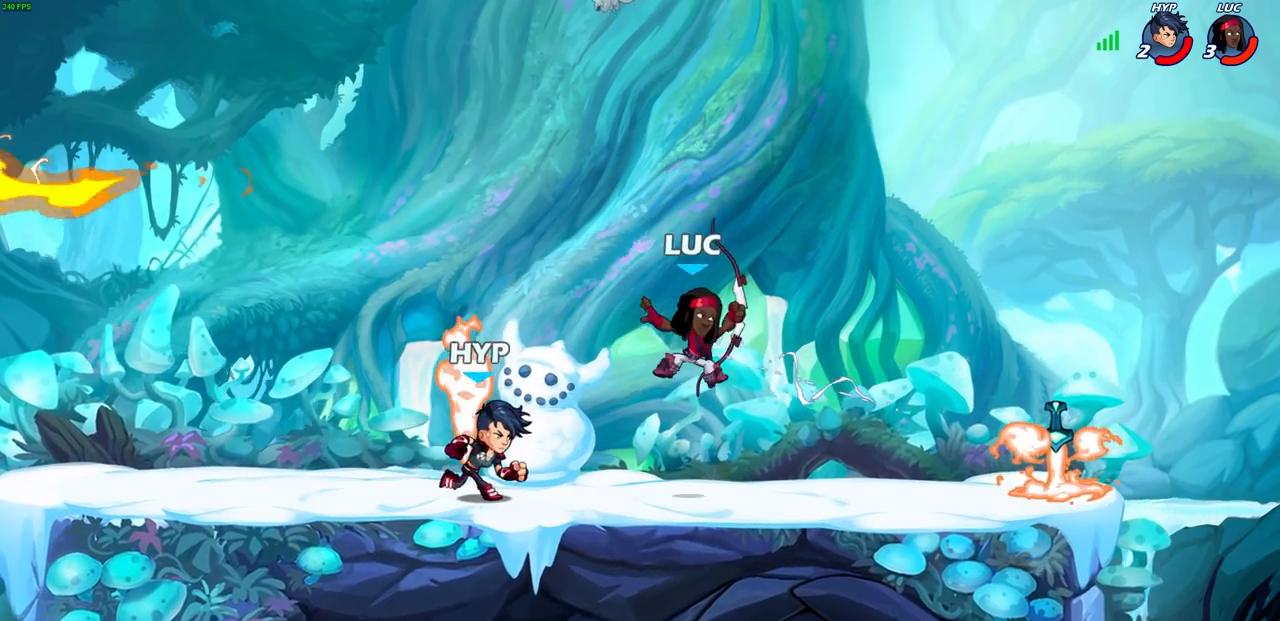
{"buttons": ["CIRCLE"], "left_stick": "center", "right_stick": "center", "events": [[33, "CIRCLE", "up"], [167, "left_stick", "right"], [250, "left_stick", "down-left"], [317, "CIRCLE", "down"], [450, "left_stick", "center"]]}
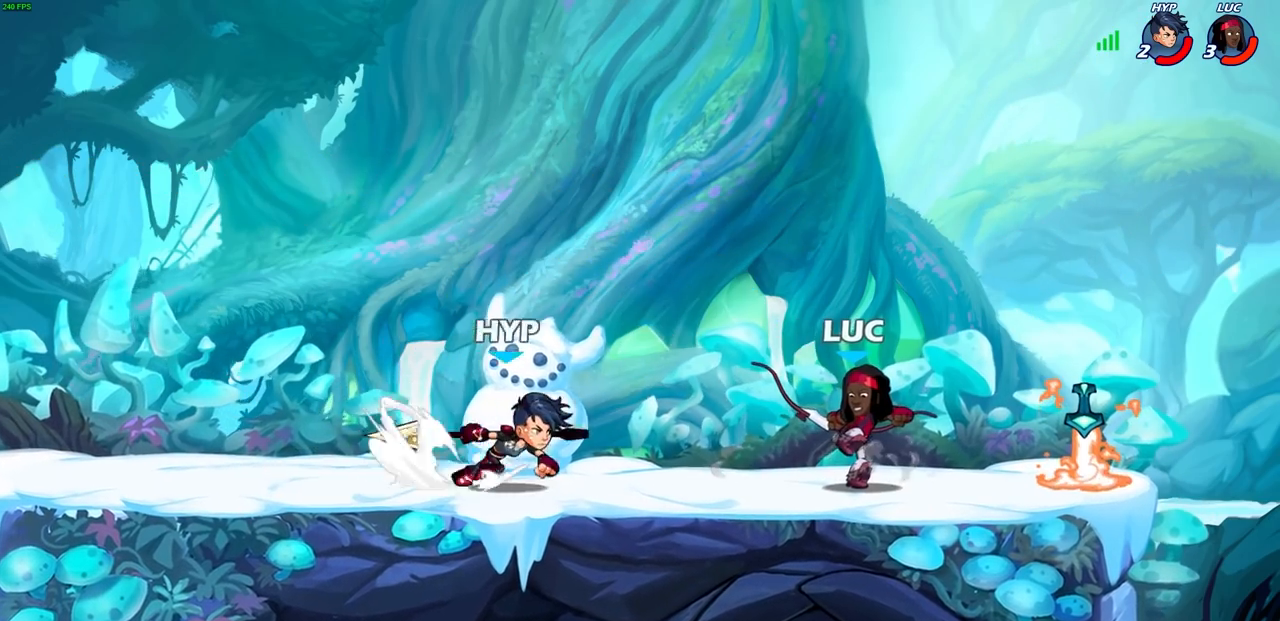
{"buttons": [], "left_stick": "center", "right_stick": "center", "events": [[150, "CIRCLE", "up"]]}
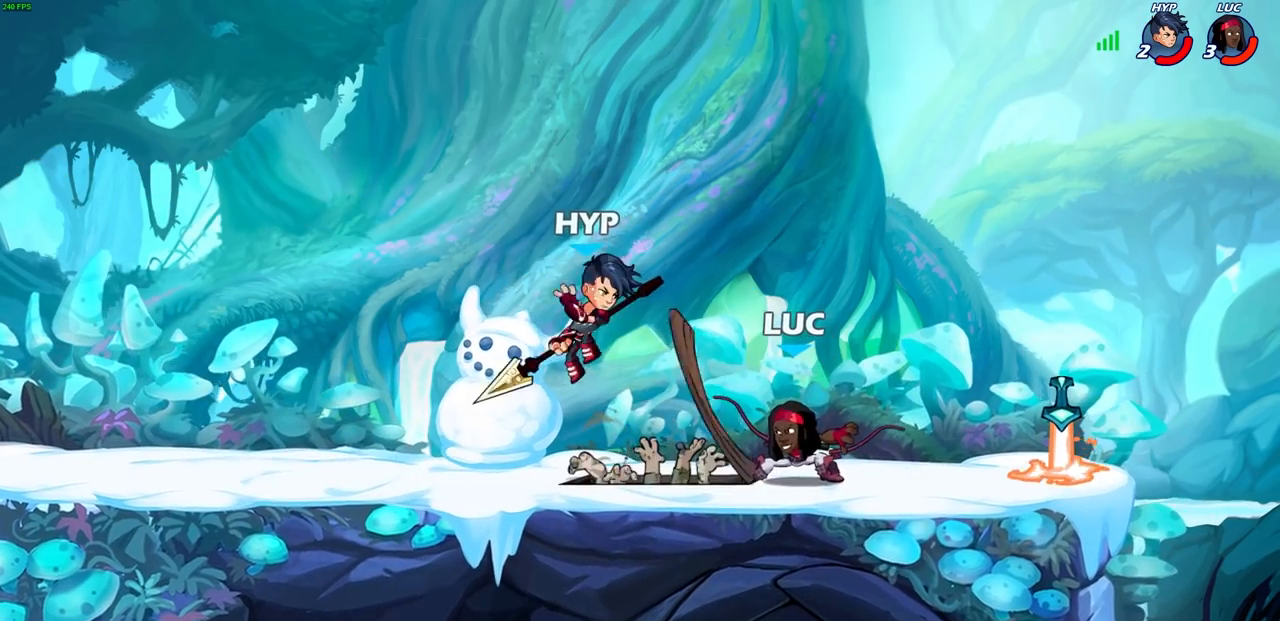
{"buttons": [], "left_stick": "center", "right_stick": "center", "events": [[267, "CROSS", "down"], [267, "left_stick", "right"], [450, "CROSS", "up"], [483, "left_stick", "center"]]}
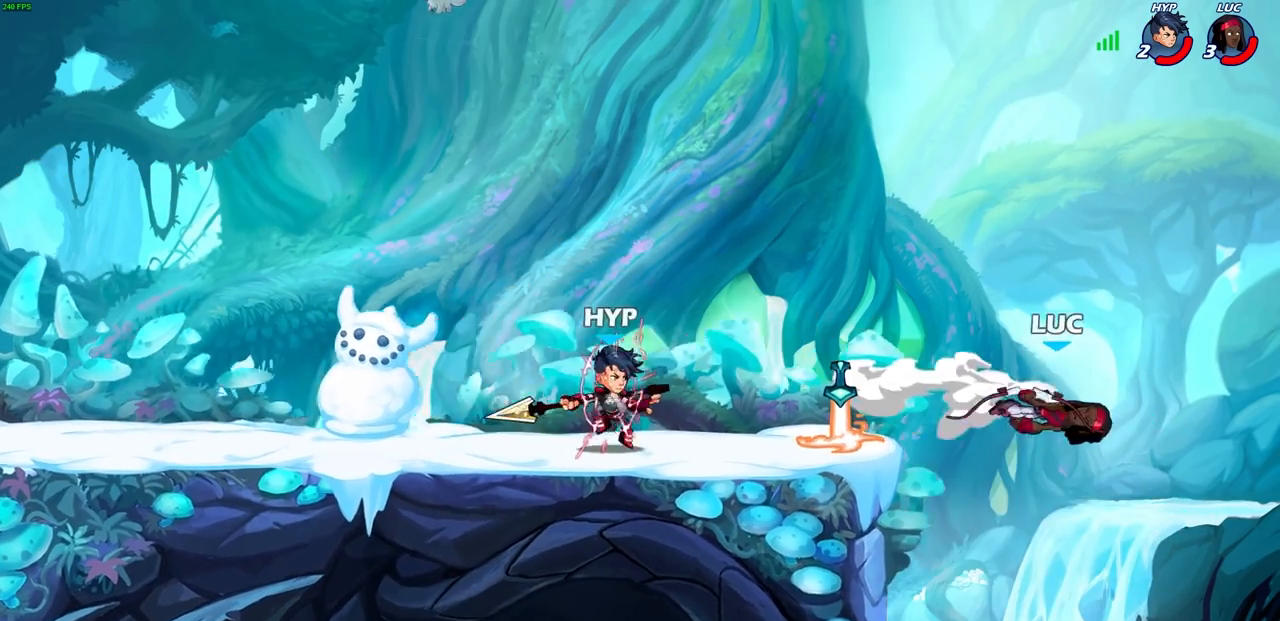
{"buttons": ["CIRCLE"], "left_stick": "up-left", "right_stick": "center", "events": [[167, "left_stick", "left"], [400, "left_stick", "up-left"], [483, "CIRCLE", "down"]]}
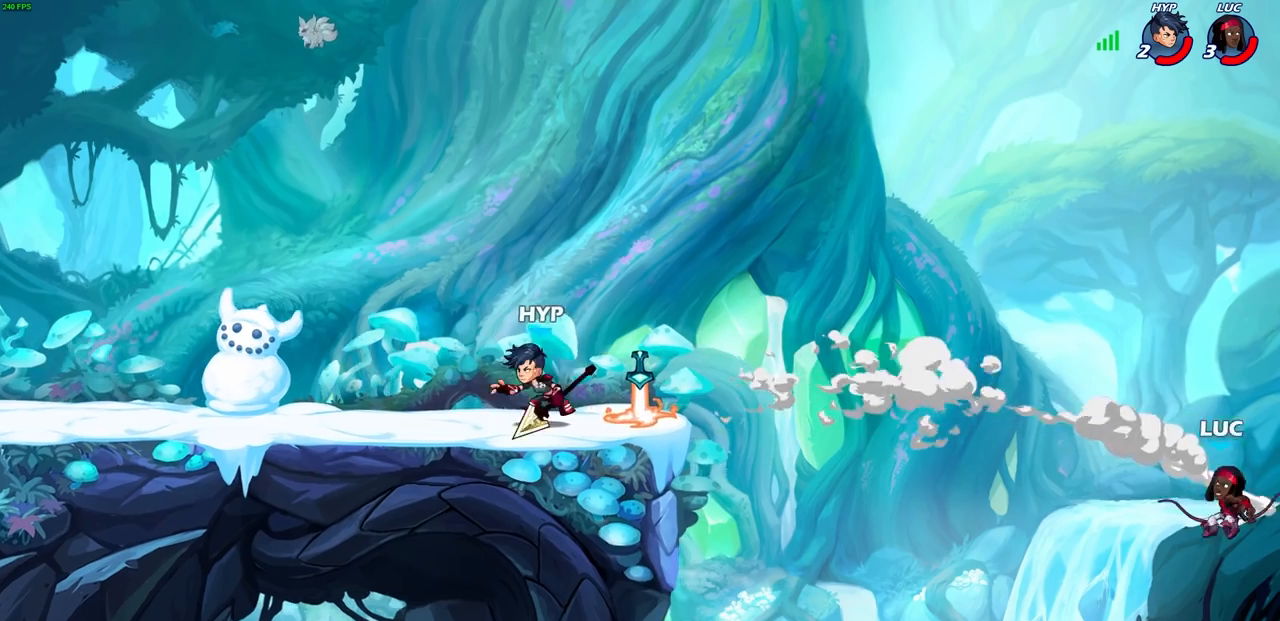
{"buttons": [], "left_stick": "up-left", "right_stick": "center", "events": [[50, "left_stick", "center"], [100, "CIRCLE", "up"], [500, "left_stick", "up-left"]]}
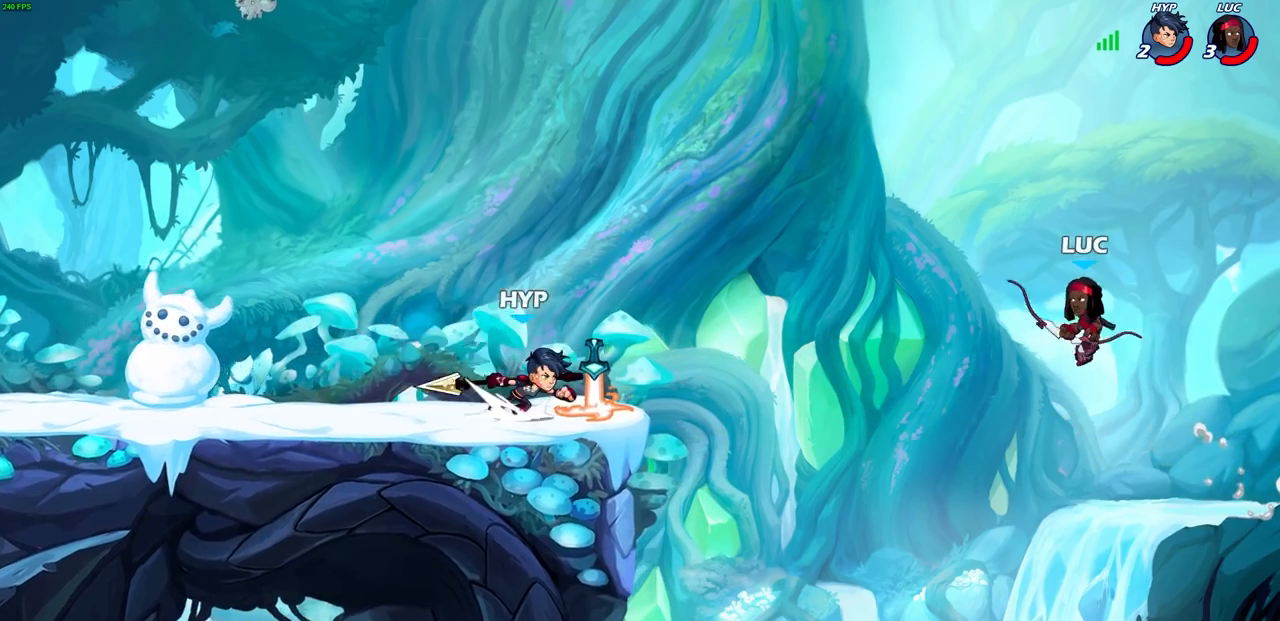
{"buttons": [], "left_stick": "up-left", "right_stick": "center", "events": [[67, "CROSS", "down"], [200, "CROSS", "up"], [283, "CROSS", "down"], [467, "CROSS", "up"]]}
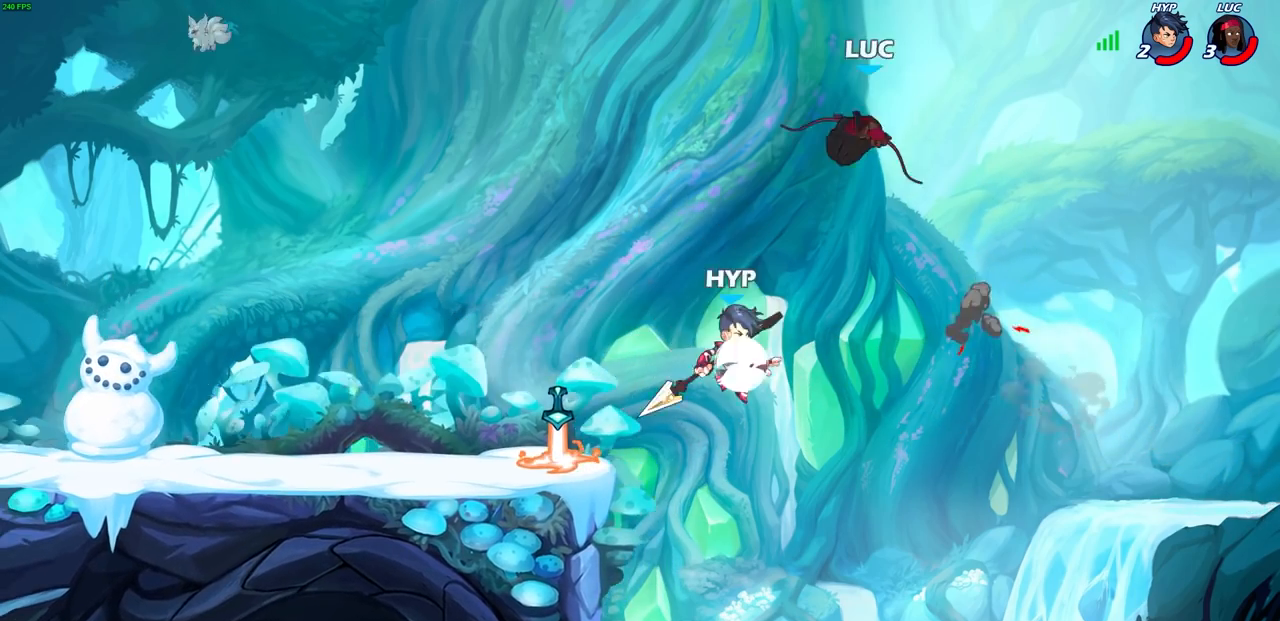
{"buttons": ["R2"], "left_stick": "up", "right_stick": "center", "events": [[133, "left_stick", "down-left"], [383, "left_stick", "up"], [483, "R2", "down"]]}
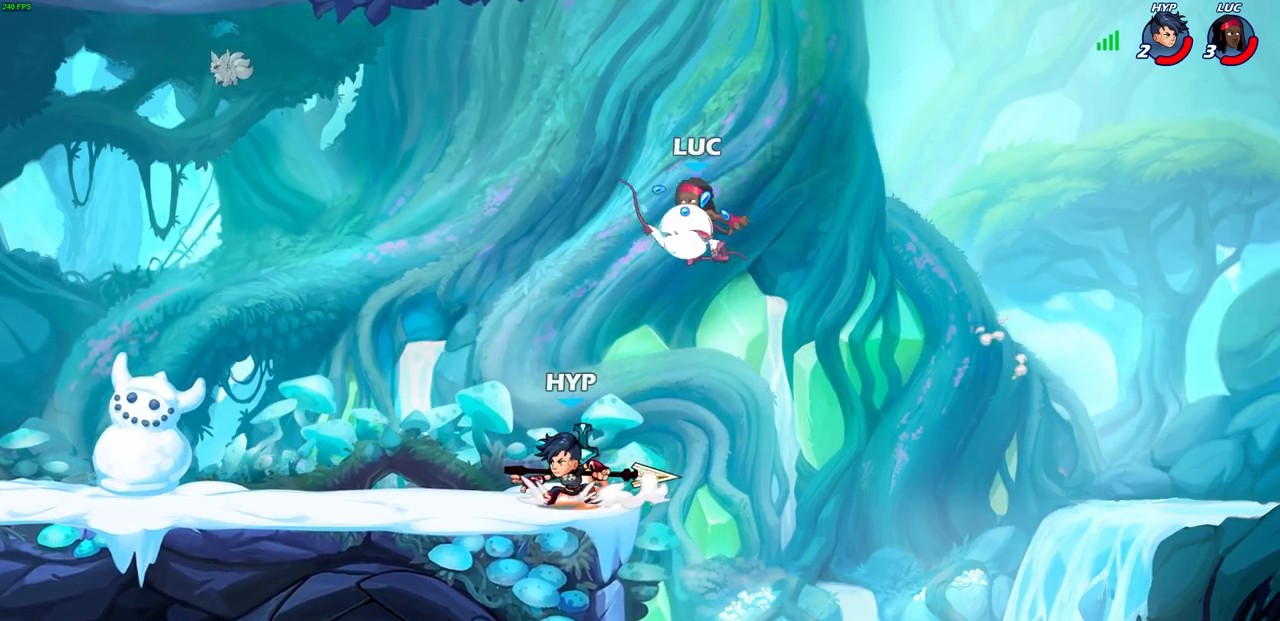
{"buttons": [], "left_stick": "right", "right_stick": "center", "events": [[217, "R2", "up"], [283, "left_stick", "center"], [450, "left_stick", "right"]]}
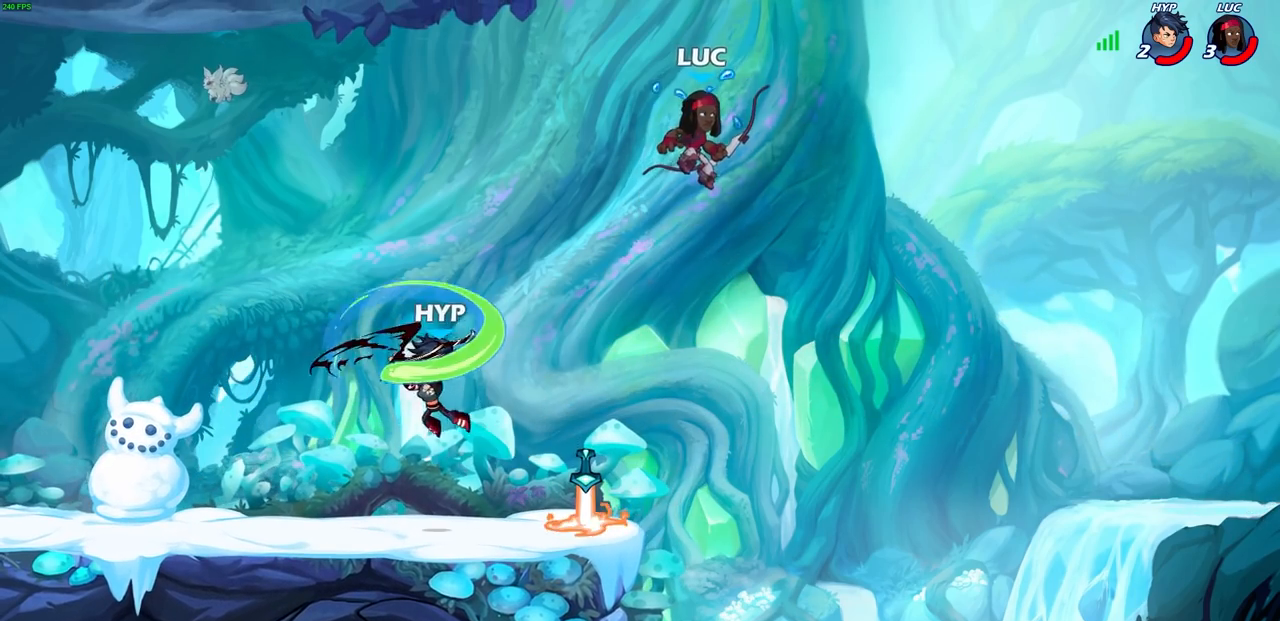
{"buttons": [], "left_stick": "down-left", "right_stick": "center", "events": [[33, "left_stick", "up-left"], [183, "left_stick", "left"], [417, "left_stick", "down-left"]]}
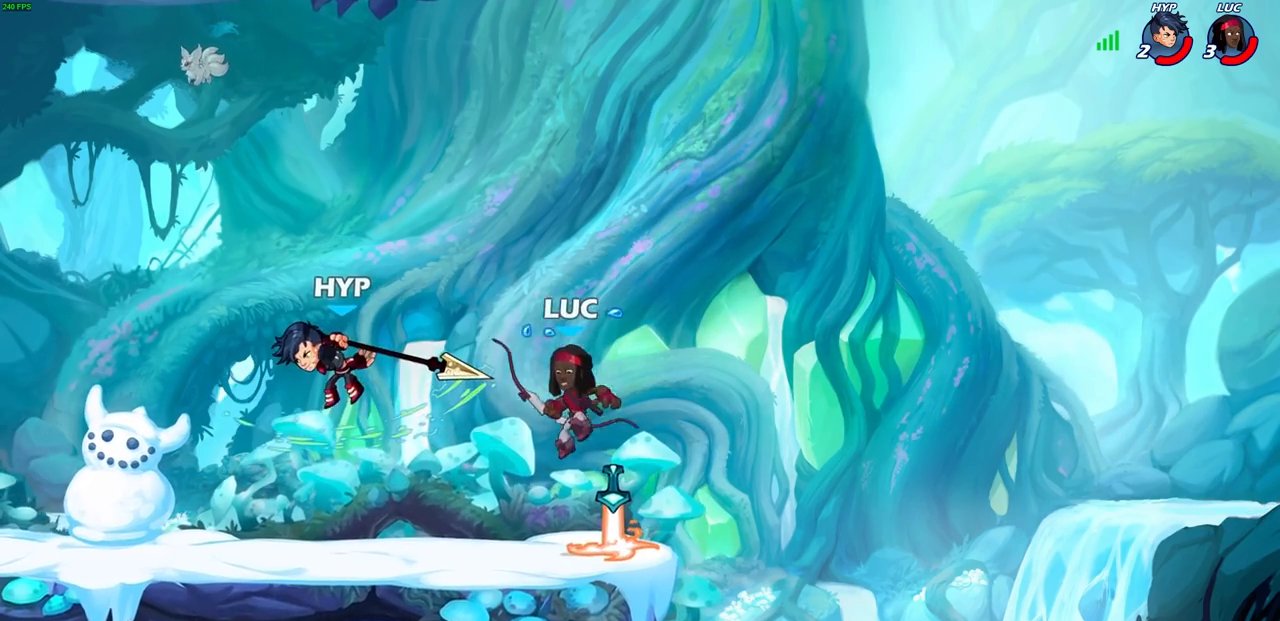
{"buttons": [], "left_stick": "center", "right_stick": "center", "events": [[133, "left_stick", "center"], [150, "SQUARE", "down"], [233, "SQUARE", "up"]]}
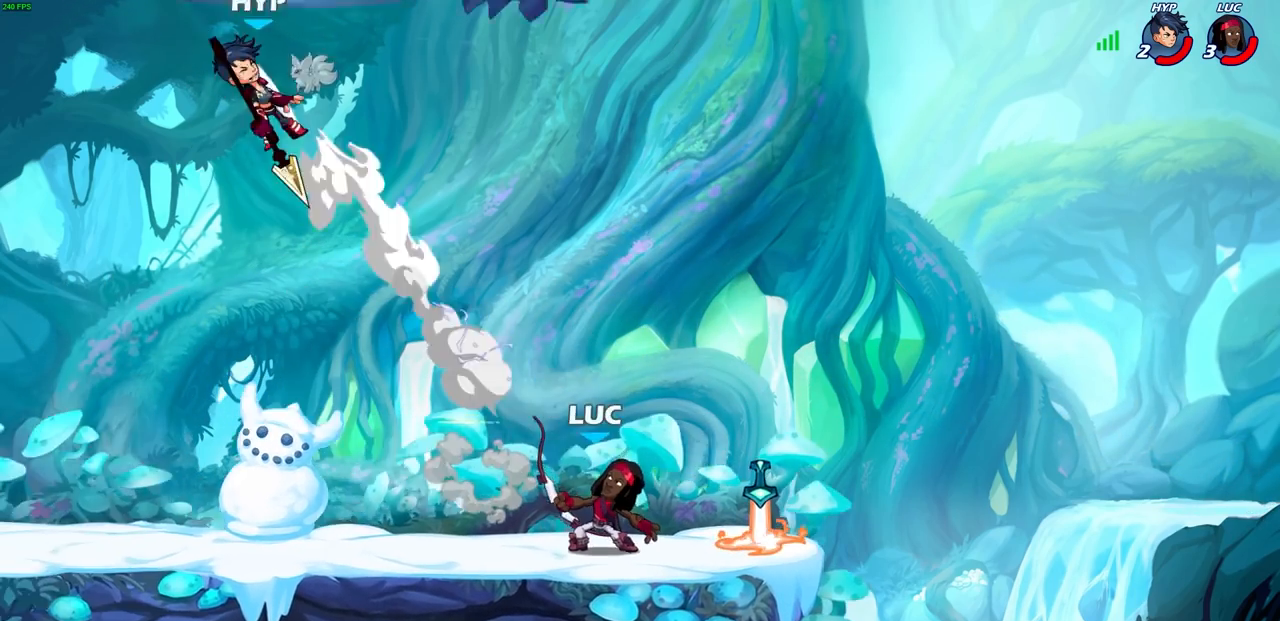
{"buttons": [], "left_stick": "down-left", "right_stick": "center", "events": [[150, "CROSS", "down"], [150, "left_stick", "up-left"], [317, "CROSS", "up"], [417, "left_stick", "down-left"]]}
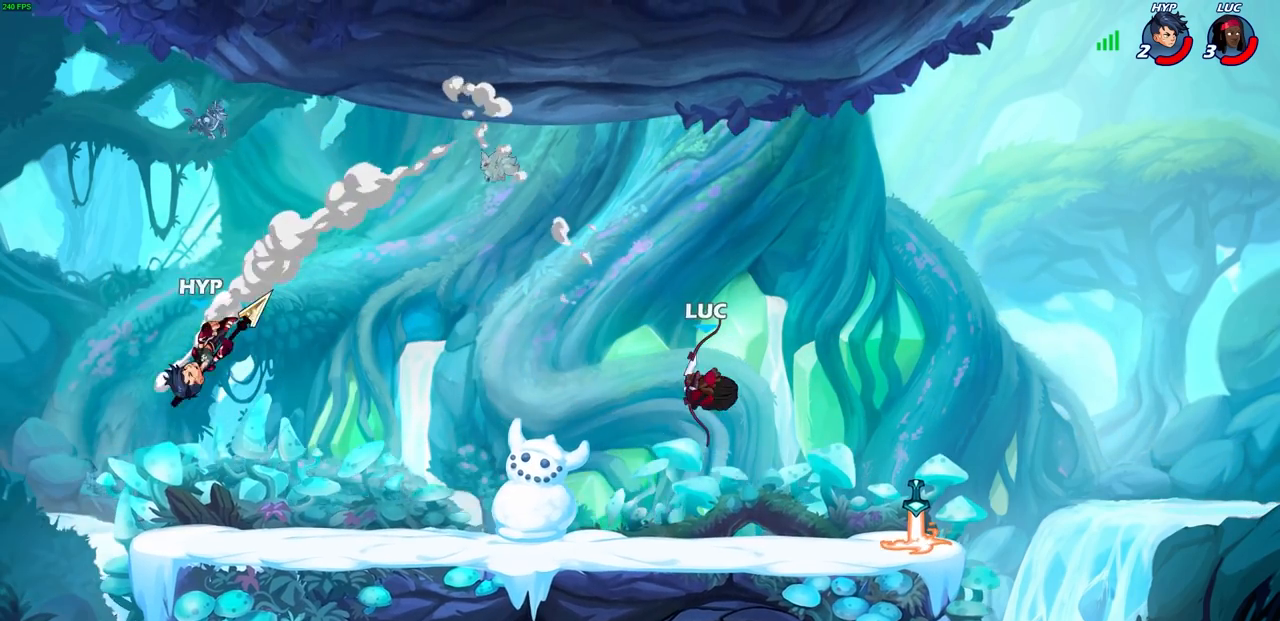
{"buttons": [], "left_stick": "center", "right_stick": "center", "events": [[350, "left_stick", "center"]]}
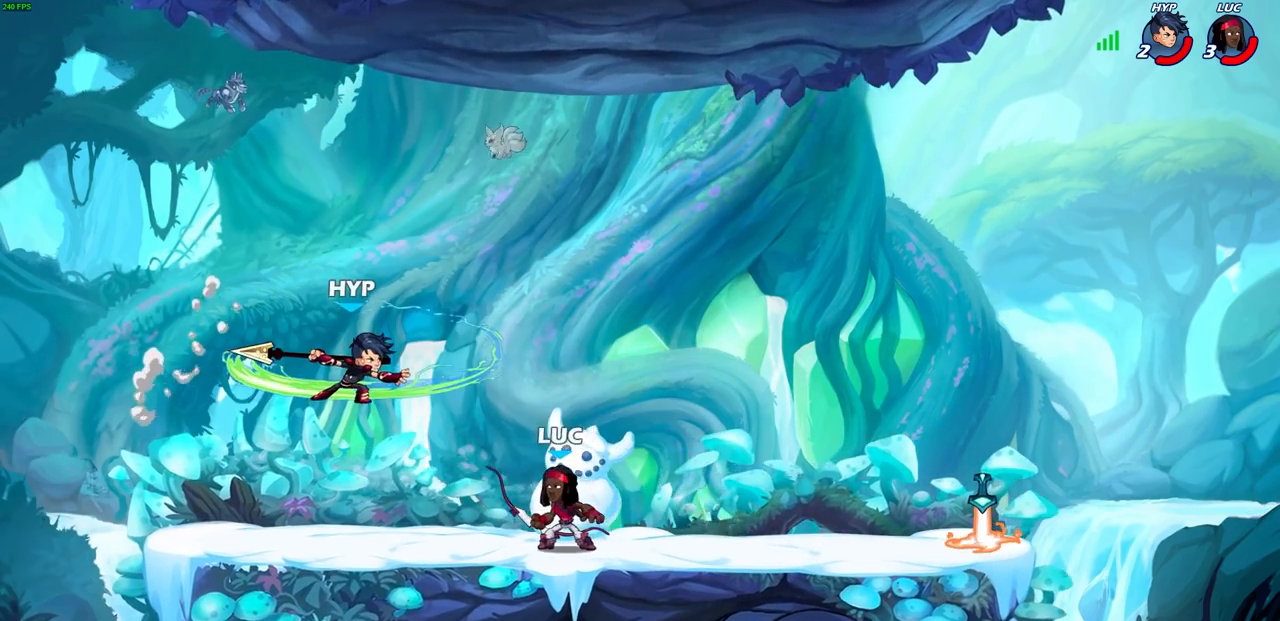
{"buttons": [], "left_stick": "center", "right_stick": "center", "events": [[133, "left_stick", "left"], [167, "R2", "down"], [217, "SQUARE", "down"], [217, "left_stick", "center"], [267, "SQUARE", "up"], [283, "R2", "up"]]}
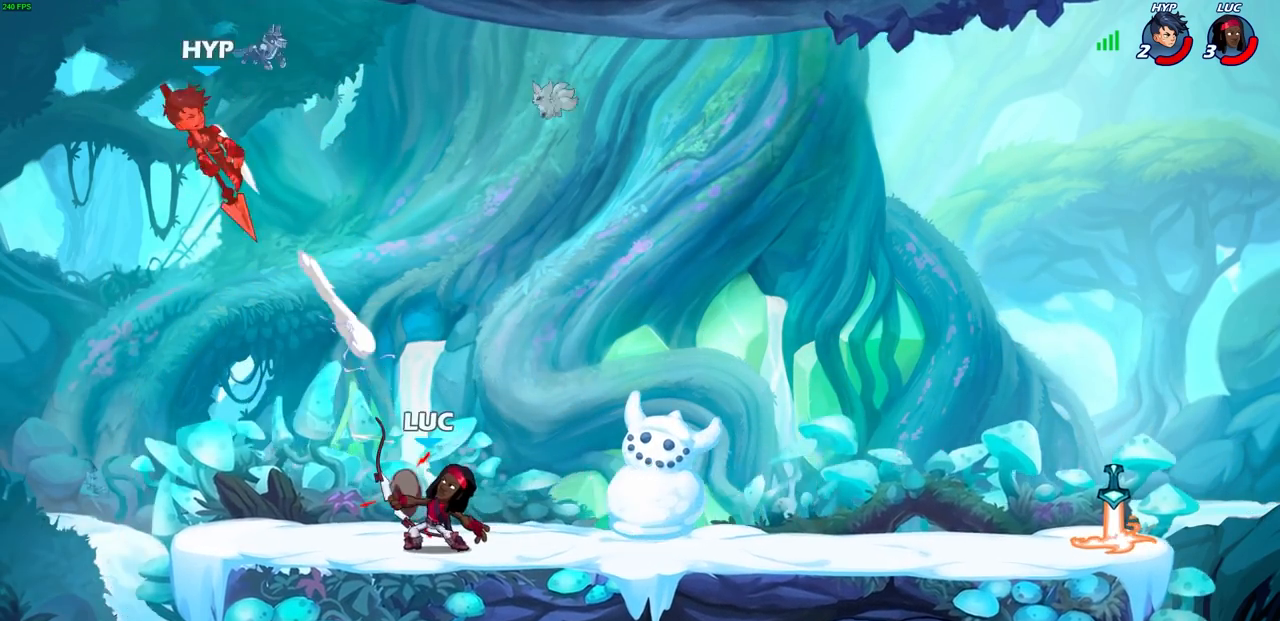
{"buttons": [], "left_stick": "left", "right_stick": "center", "events": [[150, "CROSS", "down"], [283, "CROSS", "up"], [400, "left_stick", "left"]]}
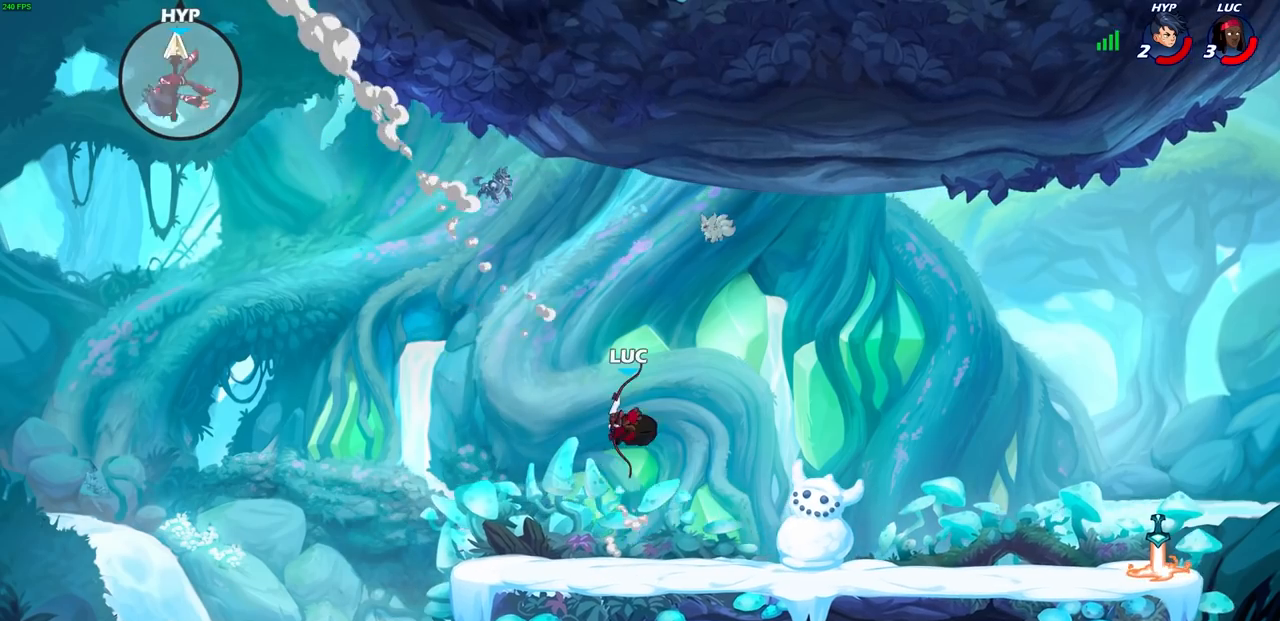
{"buttons": [], "left_stick": "down-left", "right_stick": "center", "events": [[67, "CROSS", "down"], [250, "CROSS", "up"], [367, "left_stick", "down-left"]]}
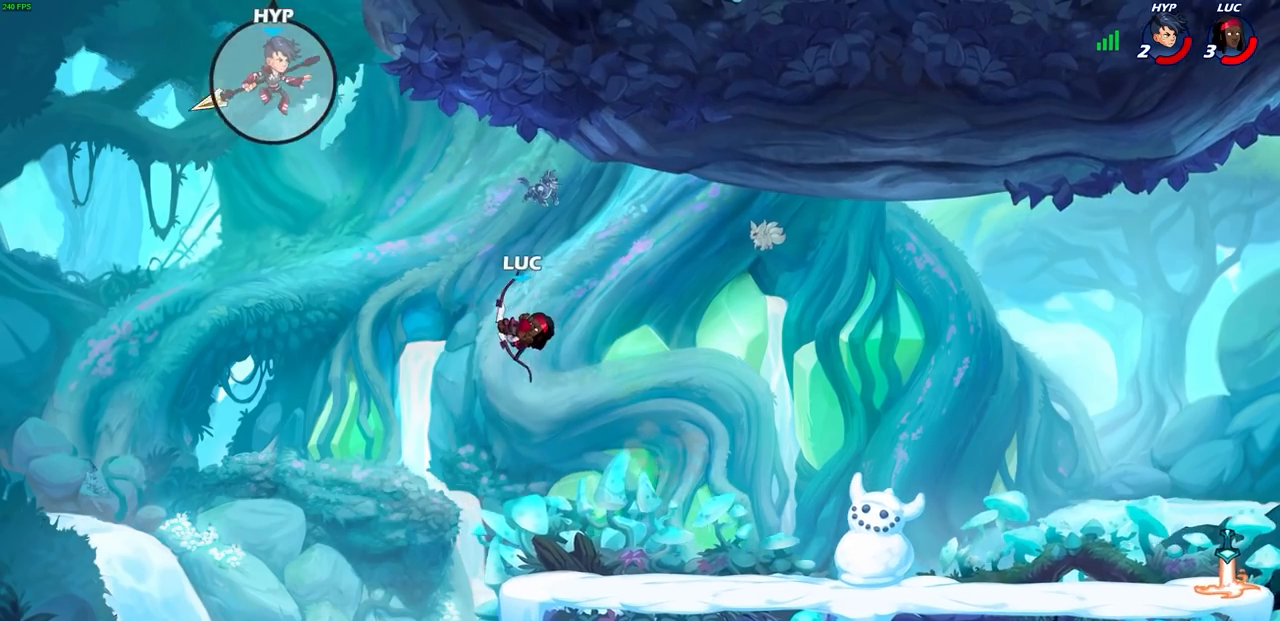
{"buttons": [], "left_stick": "center", "right_stick": "center", "events": [[67, "left_stick", "center"], [117, "R2", "down"], [317, "SQUARE", "down"], [417, "R2", "up"], [450, "SQUARE", "up"]]}